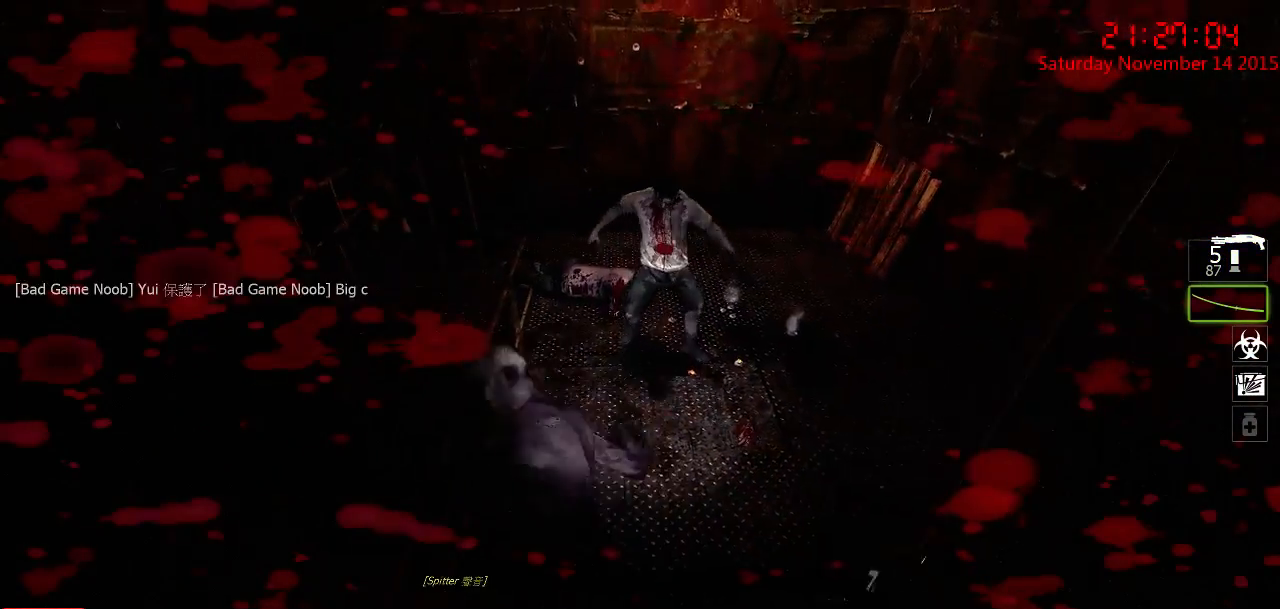
Gameplay with keyboard and mouse; each line is a JSON object with the keys and mouse buttons held at the frame after it. "events" lists presses ("down") and releases ("up") of "1", "2", "3", "4", "5", "a", "c", "caps_lock", "ctrl", "d", "e", "f", "g", "q", "r", "s", "shift", "space", "tab", "w", "x", "z", "mouse_left" and "mouse_right" between this image and that frame as [ms after this image, input, new state], when the widget could be followed in between. "mouse_left", "mouse_right" = the "left", "right" buttons of the "mouse" list. No other keys are recorded. Mouse movement is not recorded.
{"keys": ["a", "s"], "mouse": [], "events": [[200, "ctrl", "down"], [233, "w", "up"], [333, "a", "down"], [333, "s", "down"], [400, "mouse_left", "up"], [483, "ctrl", "up"]]}
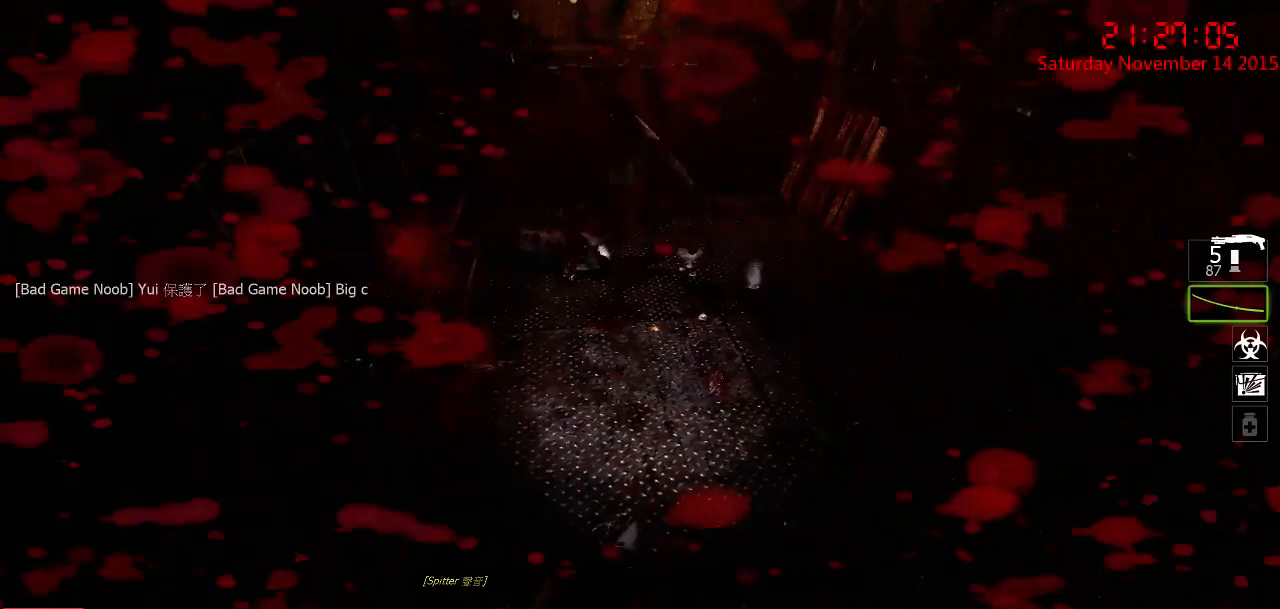
{"keys": ["a", "w"], "mouse": [], "events": [[17, "a", "up"], [117, "s", "up"], [217, "w", "down"], [350, "a", "down"]]}
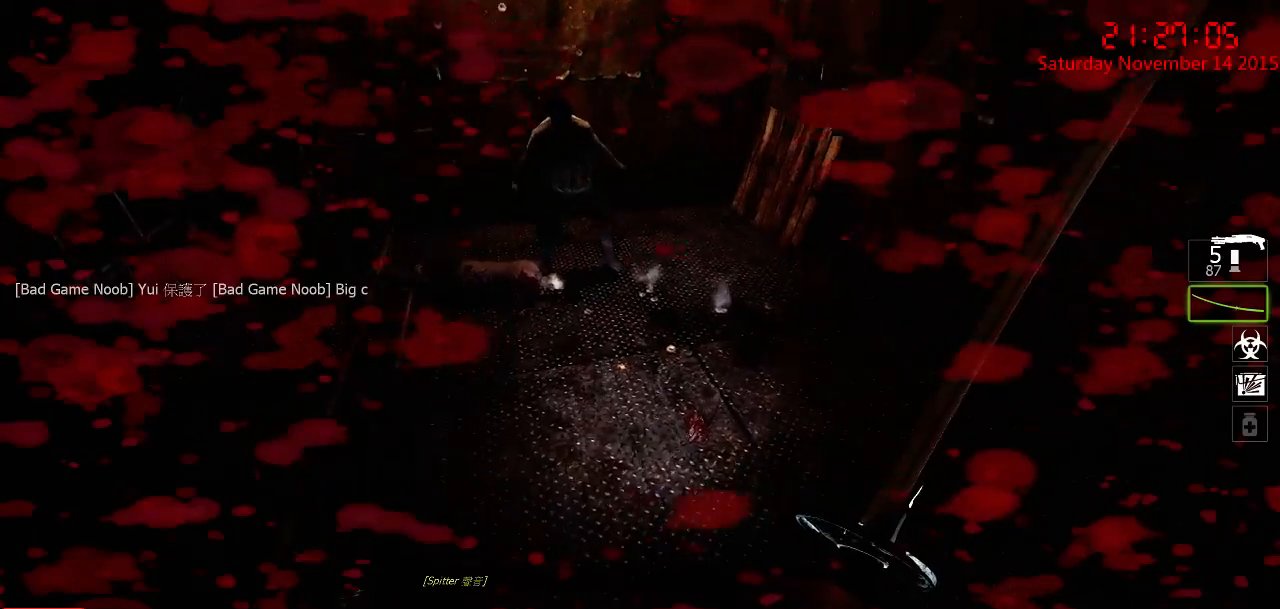
{"keys": ["w"], "mouse": ["left"], "events": [[33, "a", "up"], [500, "mouse_left", "down"]]}
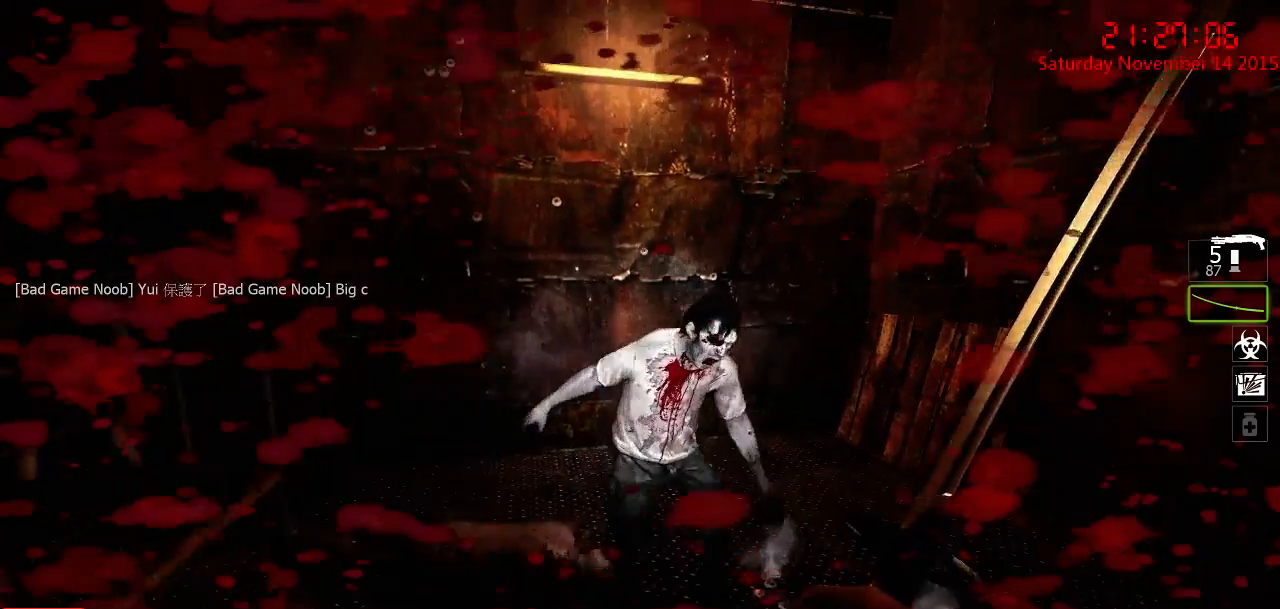
{"keys": ["d"], "mouse": [], "events": [[150, "w", "up"], [217, "d", "down"], [217, "s", "down"], [283, "mouse_left", "up"], [383, "s", "up"]]}
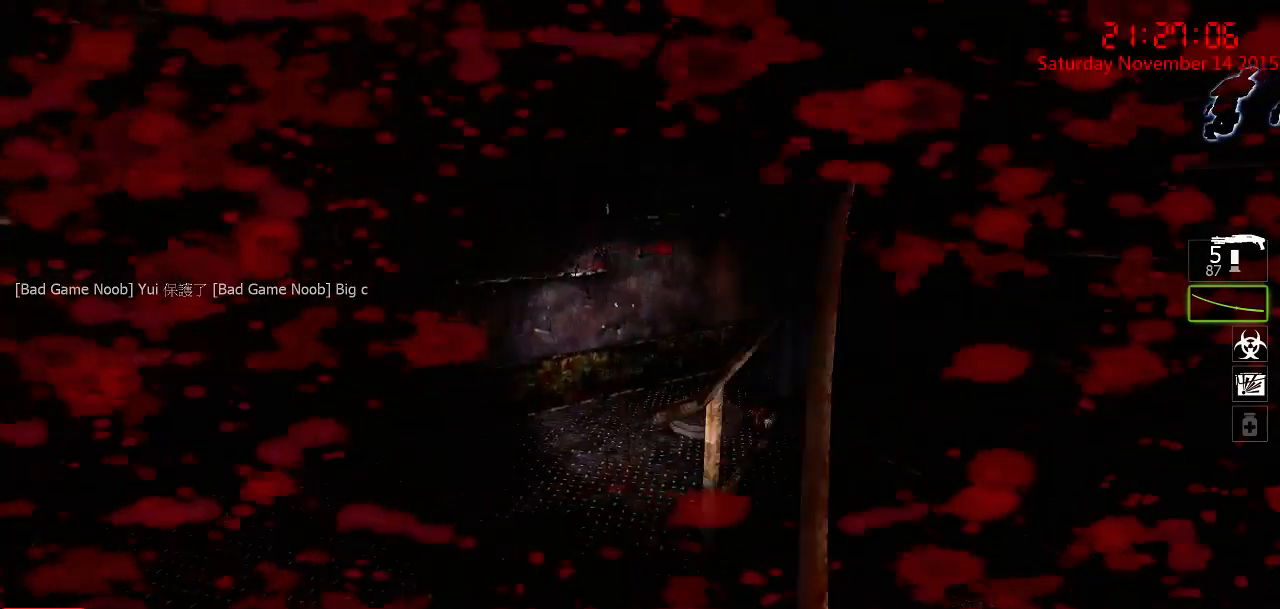
{"keys": ["s"], "mouse": ["right"], "events": [[100, "w", "down"], [167, "mouse_right", "down"], [200, "w", "up"], [267, "mouse_right", "up"], [267, "s", "down"], [300, "a", "down"], [300, "mouse_right", "down"], [333, "d", "up"], [400, "mouse_right", "up"], [433, "mouse_right", "down"], [500, "a", "up"]]}
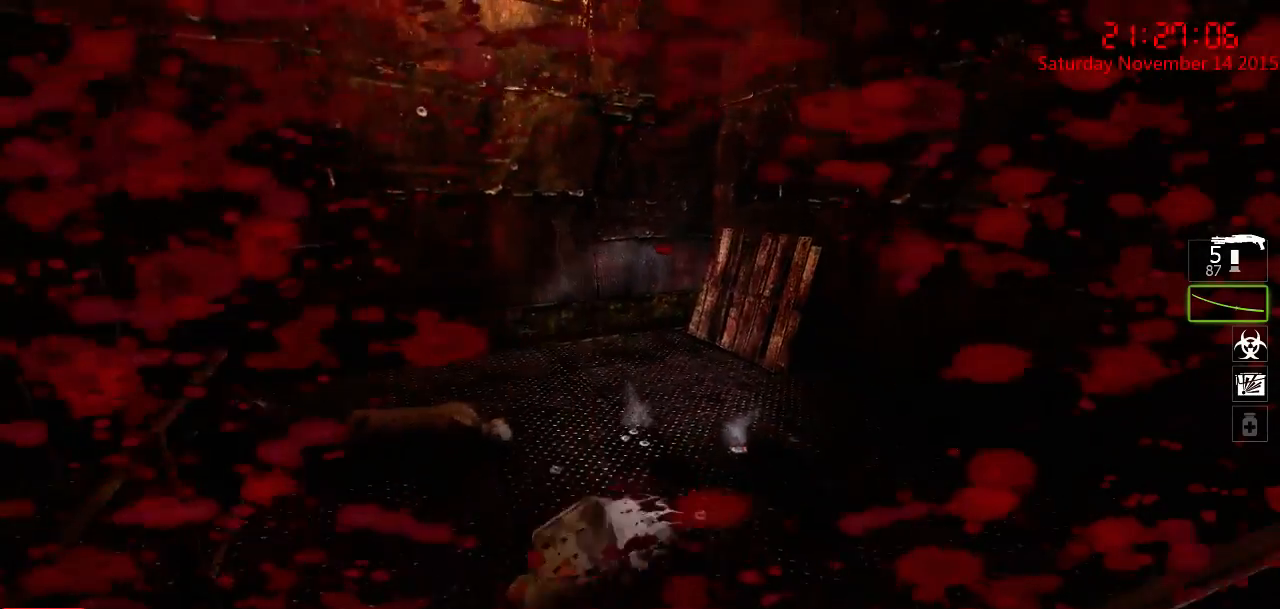
{"keys": ["d", "w"], "mouse": [], "events": [[50, "mouse_right", "up"], [50, "s", "up"], [83, "d", "down"], [150, "w", "down"], [250, "d", "up"], [417, "d", "down"]]}
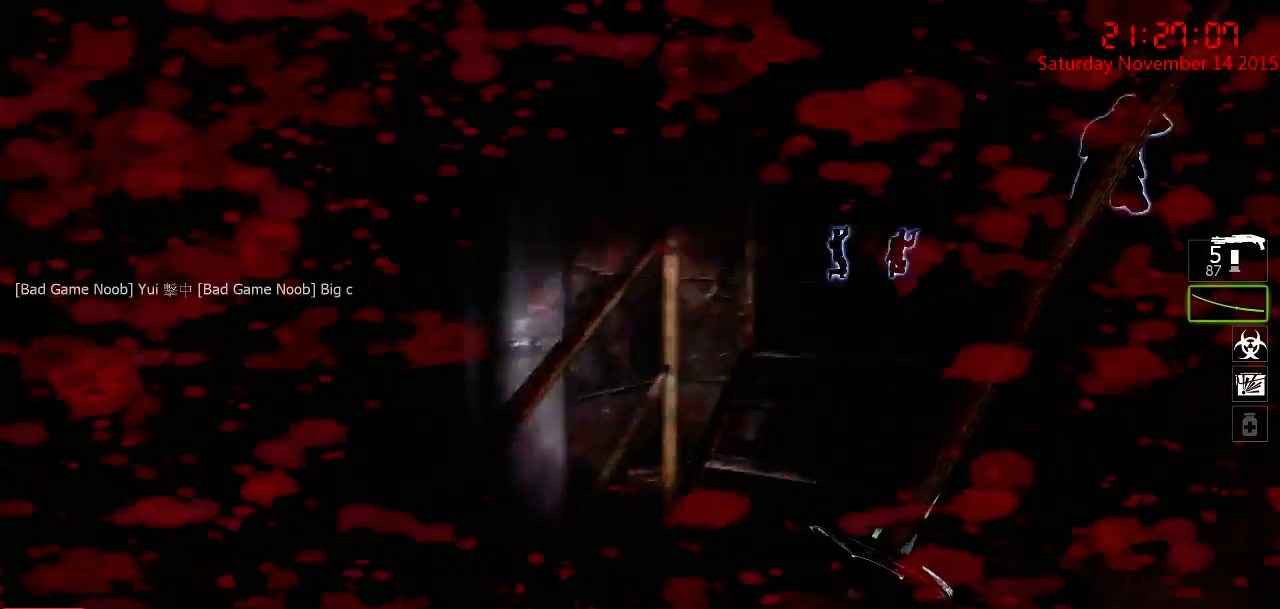
{"keys": ["w"], "mouse": [], "events": [[50, "d", "up"], [300, "d", "down"], [433, "d", "up"]]}
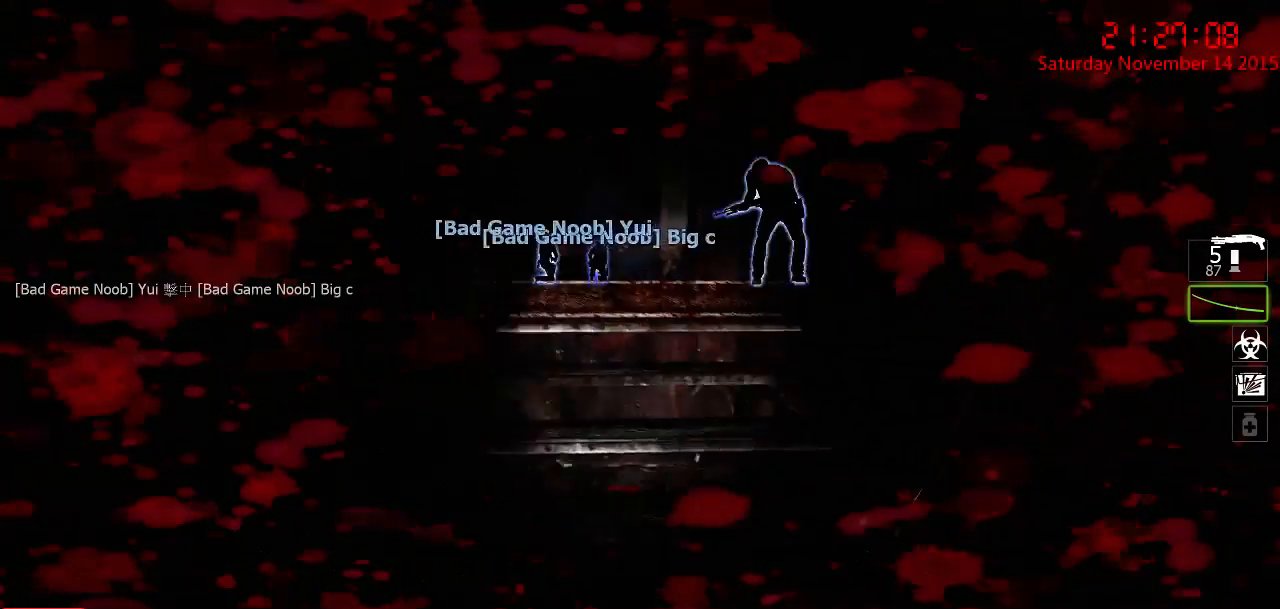
{"keys": ["w"], "mouse": [], "events": []}
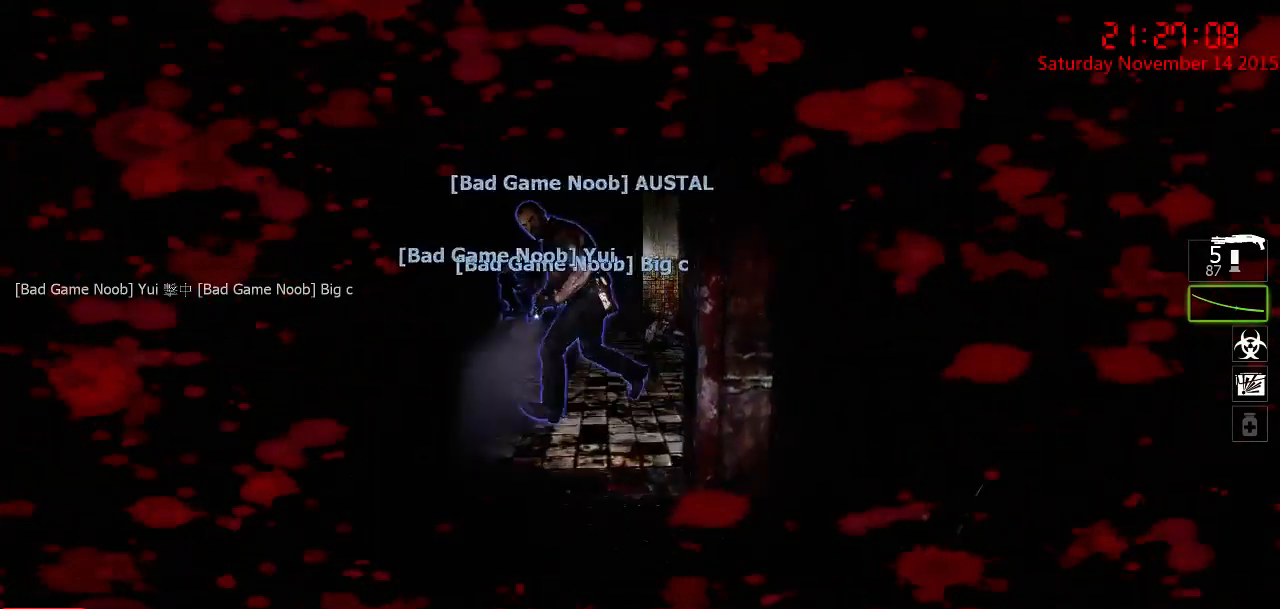
{"keys": ["w"], "mouse": [], "events": []}
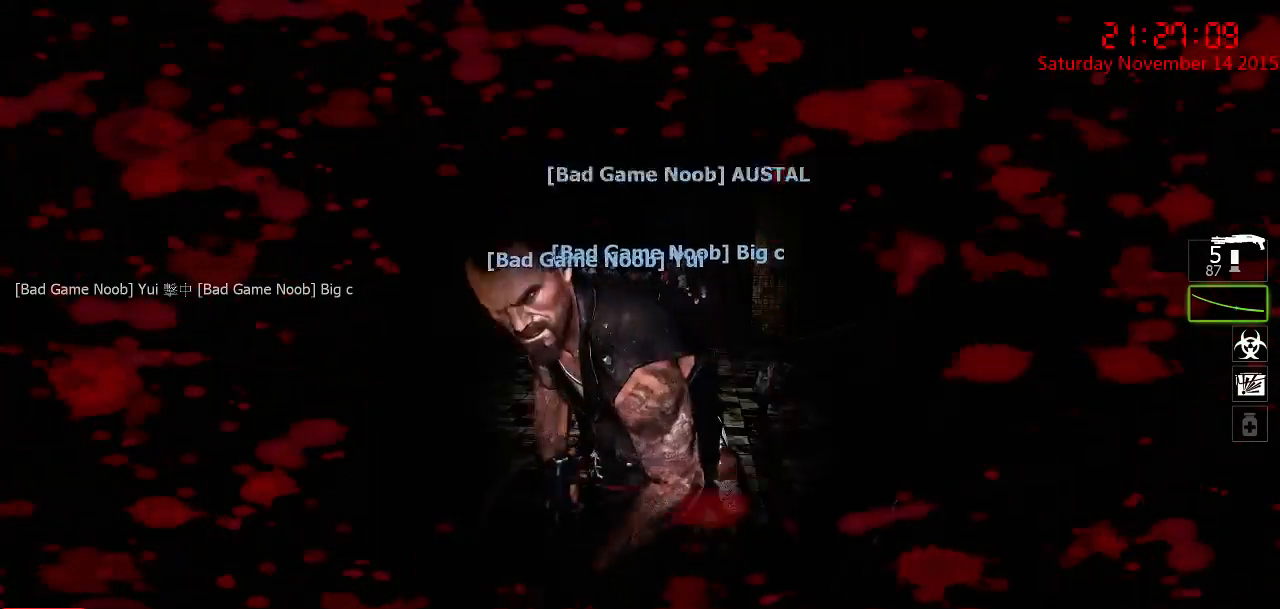
{"keys": ["d"], "mouse": [], "events": [[100, "a", "down"], [167, "a", "up"], [200, "d", "down"], [383, "w", "up"]]}
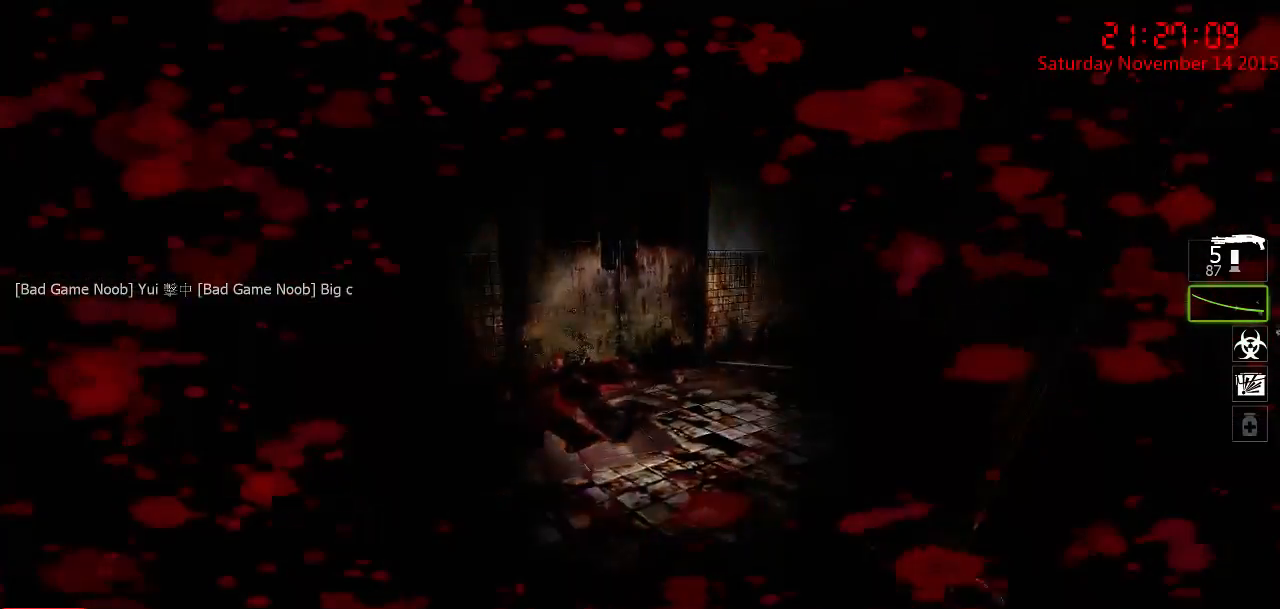
{"keys": ["w"], "mouse": [], "events": [[17, "a", "down"], [83, "a", "up"], [83, "w", "down"], [183, "w", "up"], [250, "a", "down"], [283, "d", "up"], [367, "w", "down"], [467, "a", "up"]]}
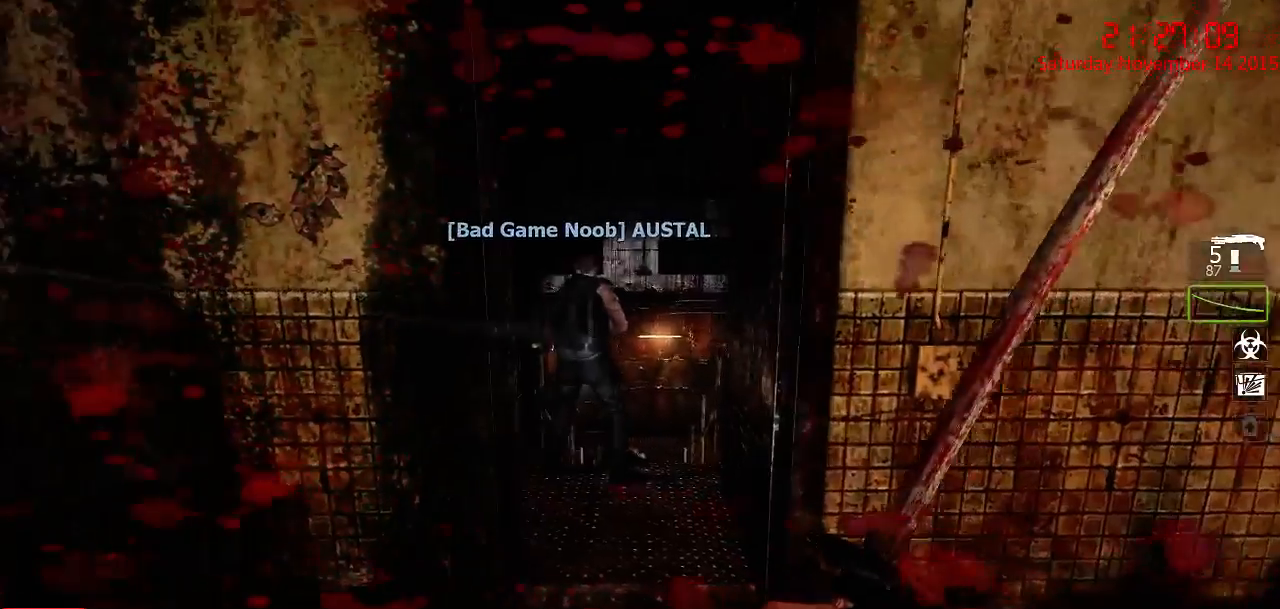
{"keys": ["a", "w"], "mouse": [], "events": [[100, "d", "down"], [267, "d", "up"], [300, "a", "down"]]}
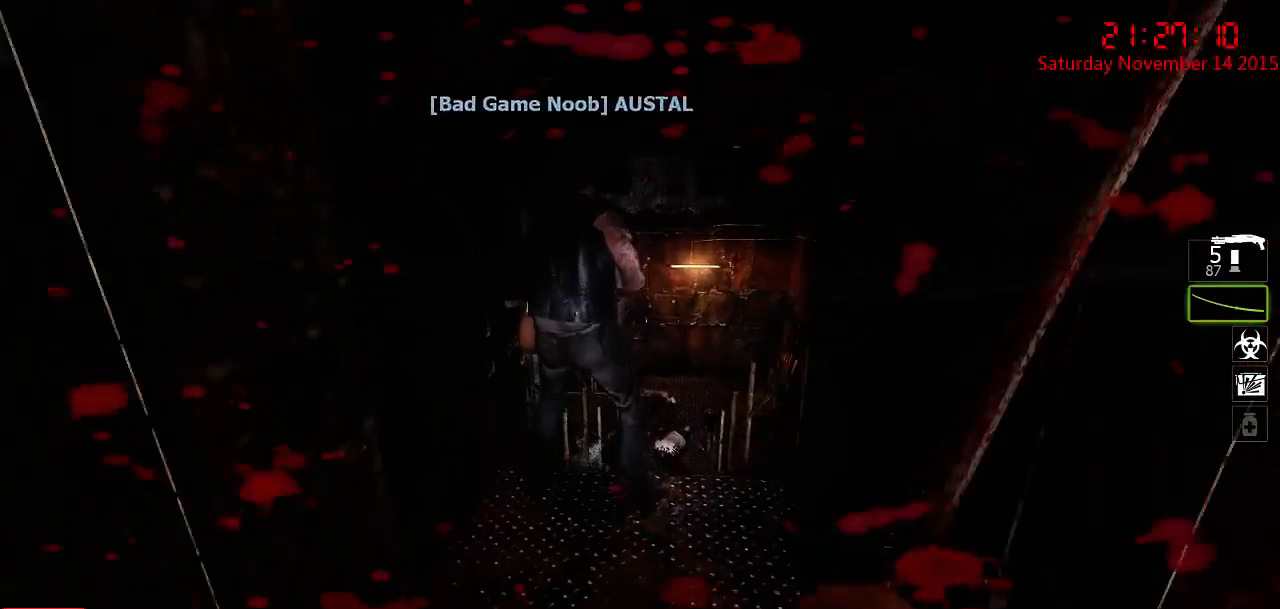
{"keys": ["w"], "mouse": [], "events": [[17, "a", "up"], [83, "d", "down"], [433, "d", "up"]]}
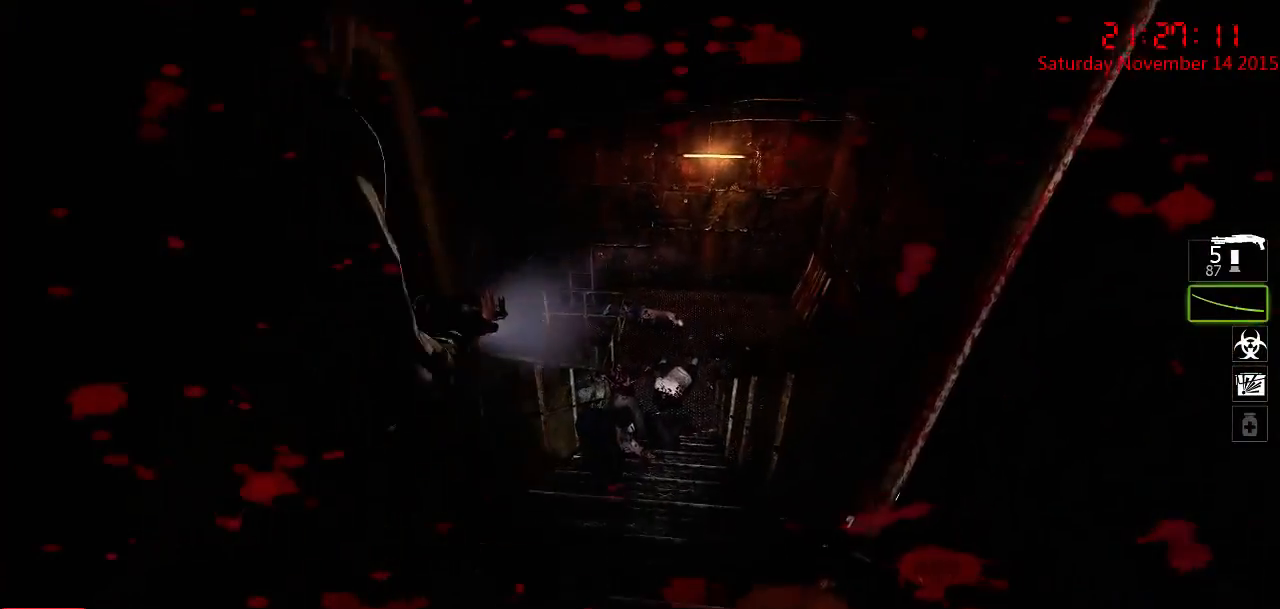
{"keys": [], "mouse": [], "events": [[250, "w", "up"]]}
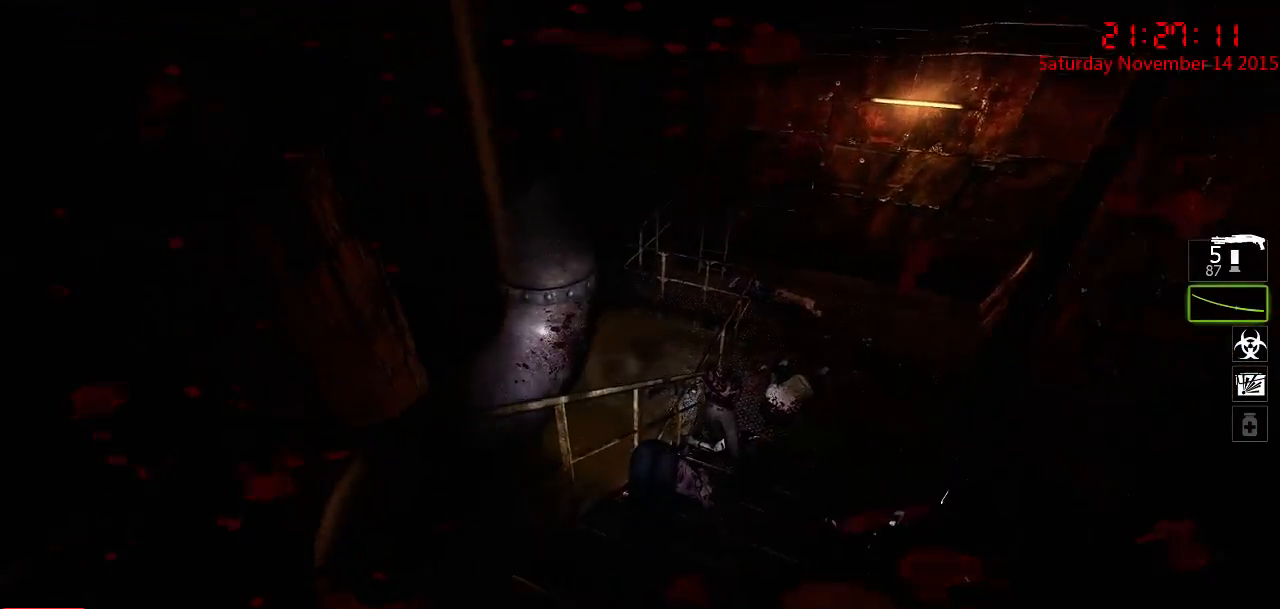
{"keys": [], "mouse": [], "events": [[117, "d", "down"], [117, "w", "down"], [367, "d", "up"], [367, "w", "up"]]}
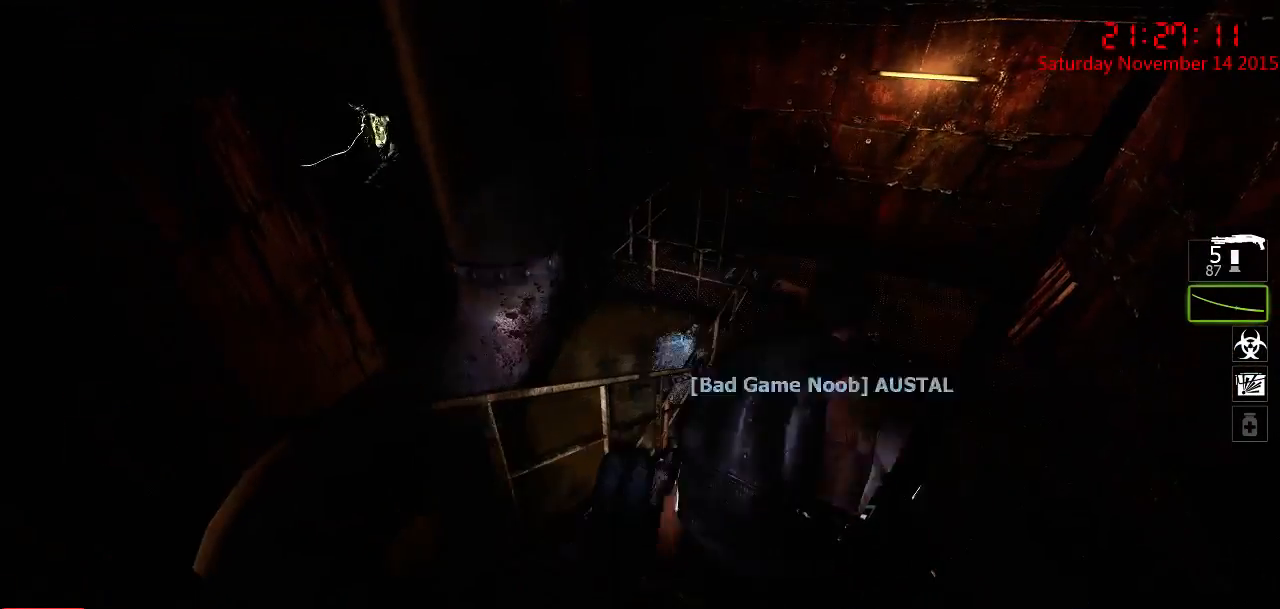
{"keys": ["q"], "mouse": [], "events": [[300, "a", "down"], [333, "a", "up"], [450, "q", "down"]]}
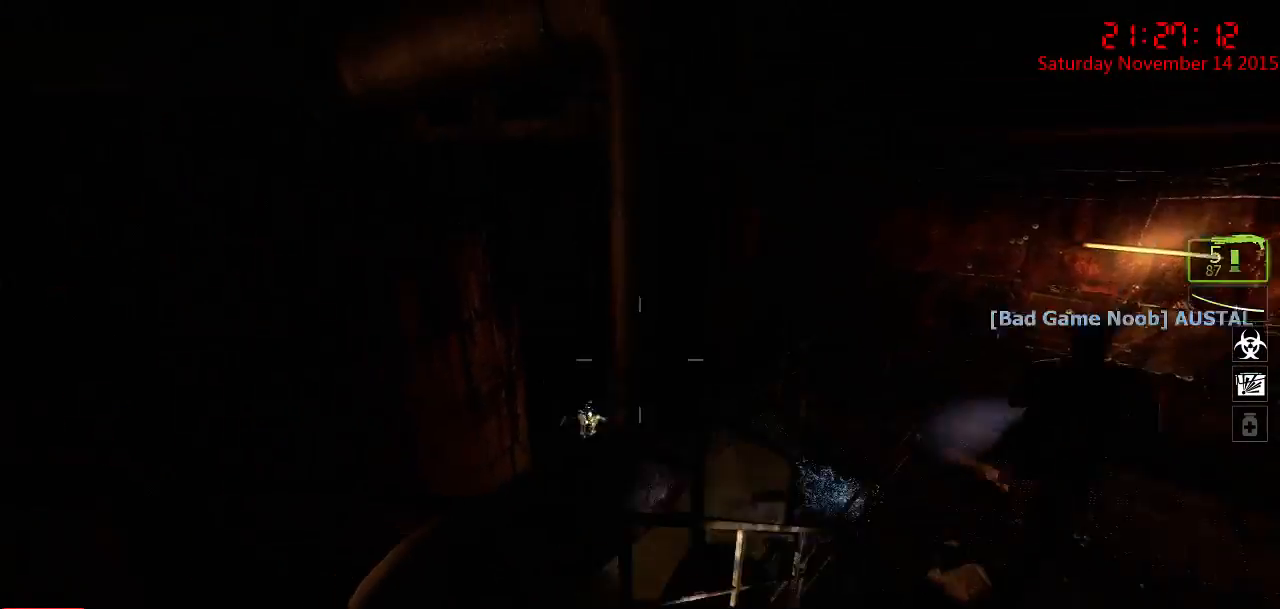
{"keys": [], "mouse": [], "events": [[17, "q", "up"], [117, "a", "down"], [250, "w", "down"], [317, "a", "up"], [500, "w", "up"]]}
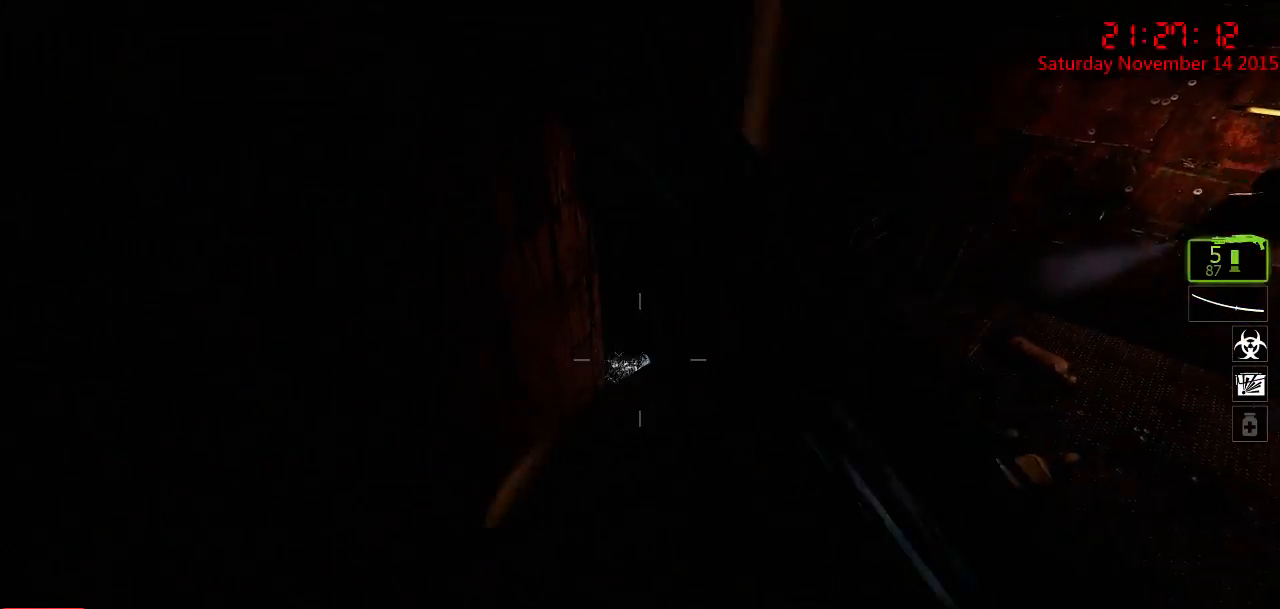
{"keys": ["a", "ctrl", "w"], "mouse": [], "events": [[100, "space", "down"], [133, "a", "down"], [200, "w", "down"], [233, "space", "up"], [267, "ctrl", "down"]]}
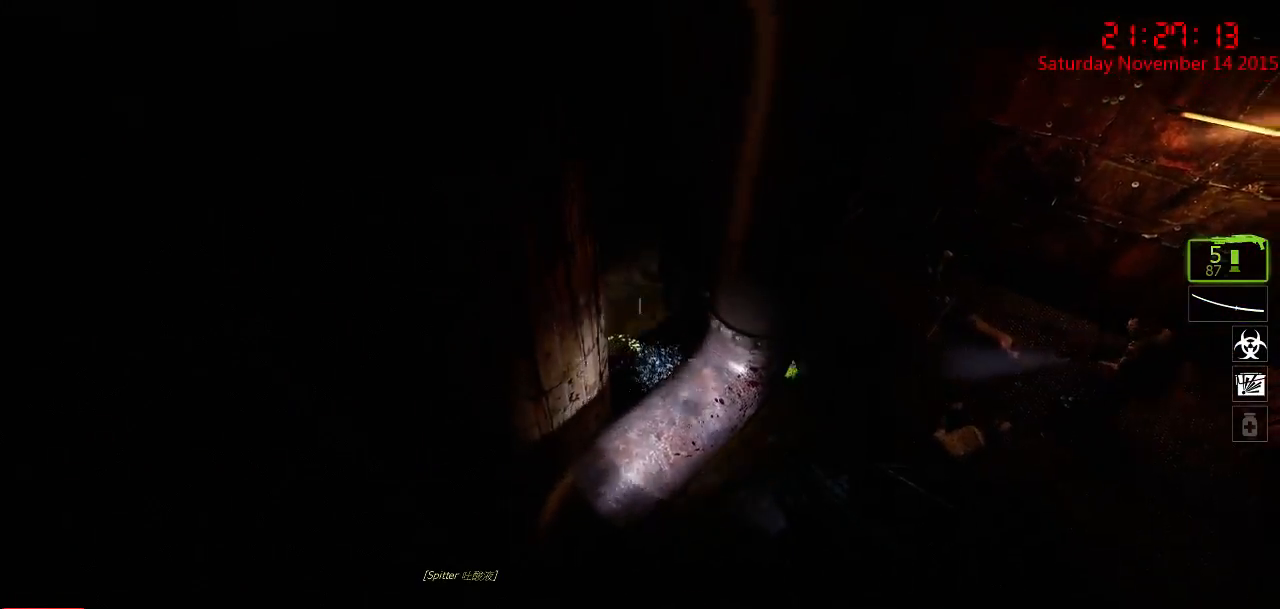
{"keys": ["ctrl", "w"], "mouse": [], "events": [[117, "a", "up"], [150, "d", "down"], [250, "d", "up"], [283, "a", "down"], [383, "a", "up"]]}
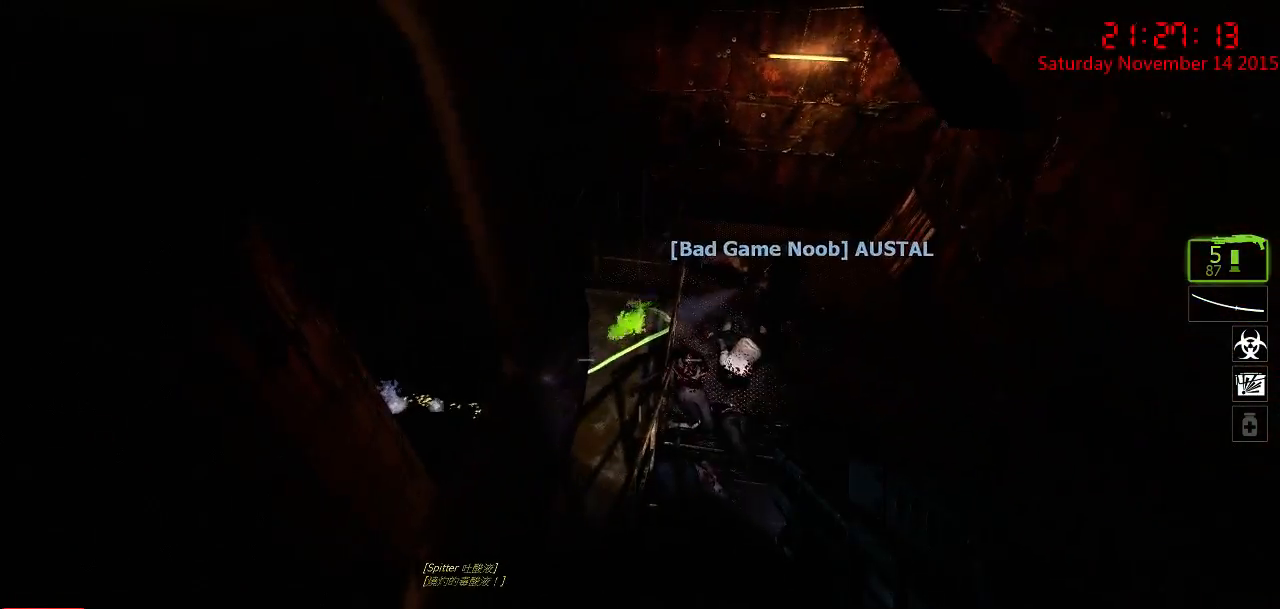
{"keys": ["ctrl"], "mouse": [], "events": [[17, "a", "down"], [133, "w", "up"], [200, "a", "up"]]}
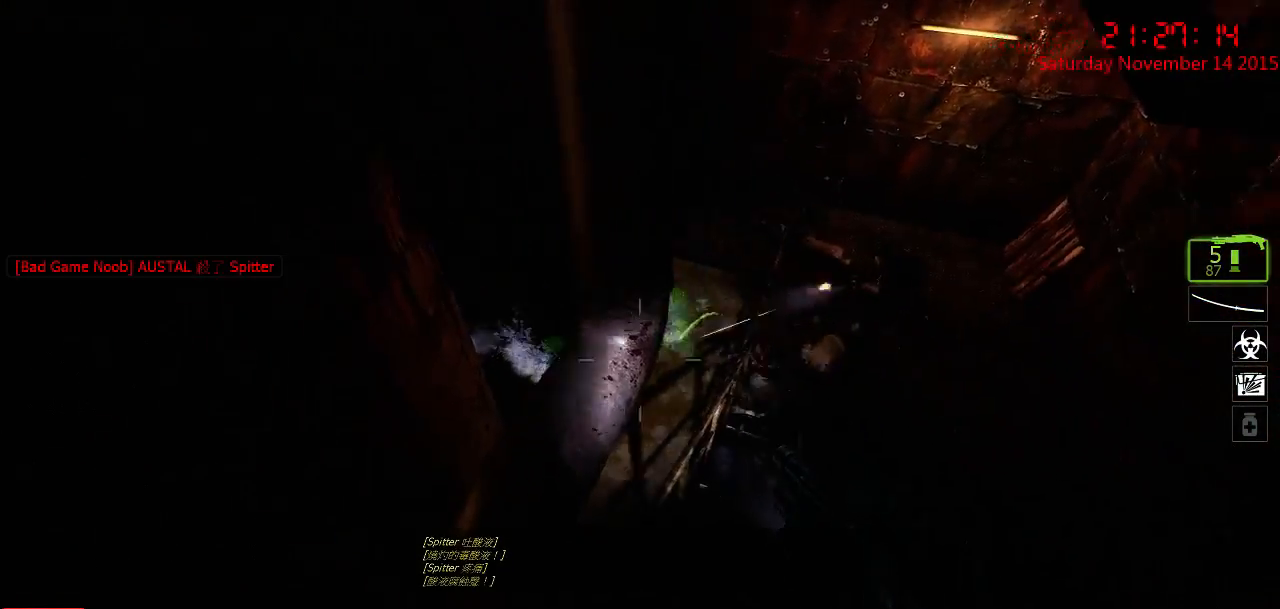
{"keys": ["ctrl"], "mouse": [], "events": []}
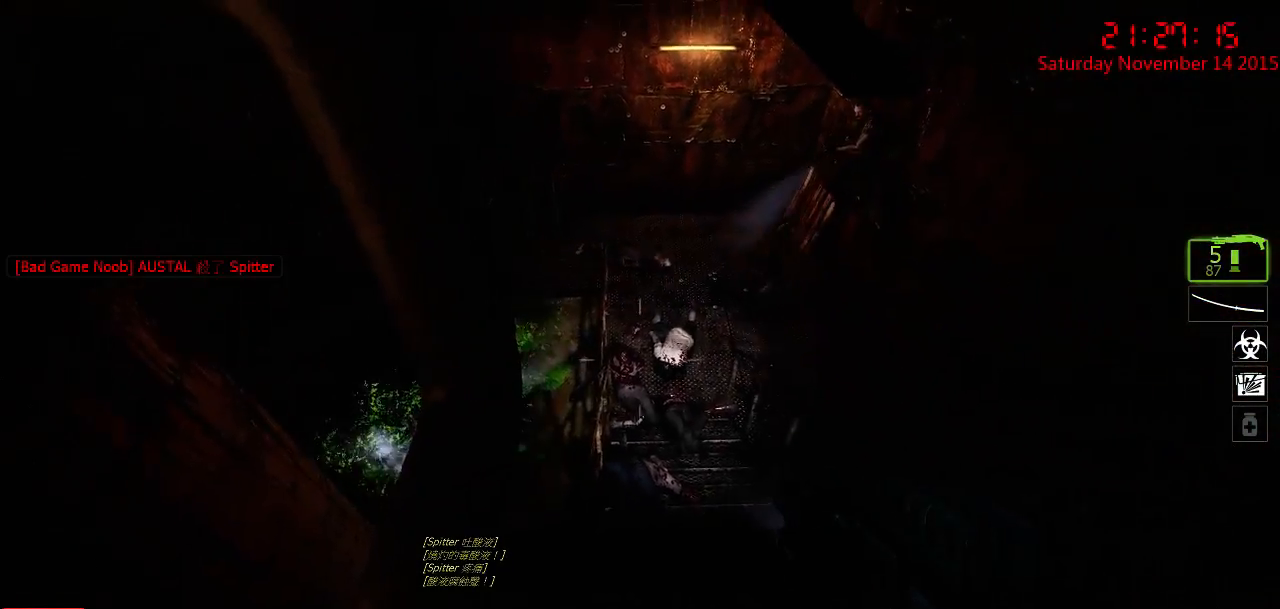
{"keys": ["ctrl"], "mouse": [], "events": []}
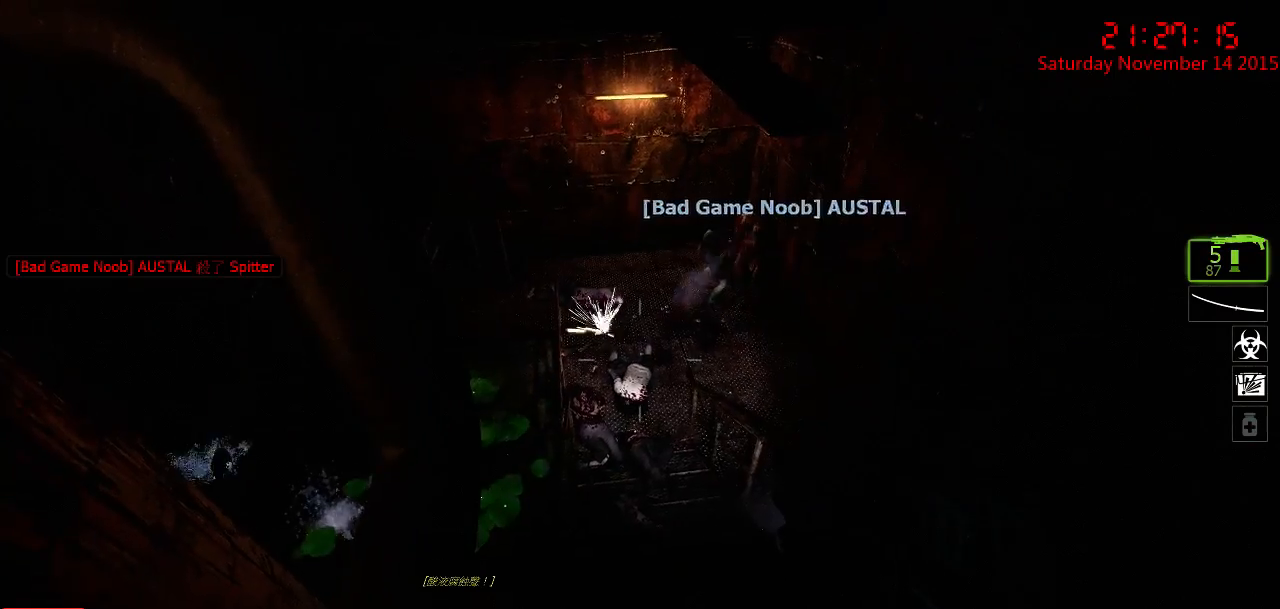
{"keys": ["ctrl"], "mouse": [], "events": []}
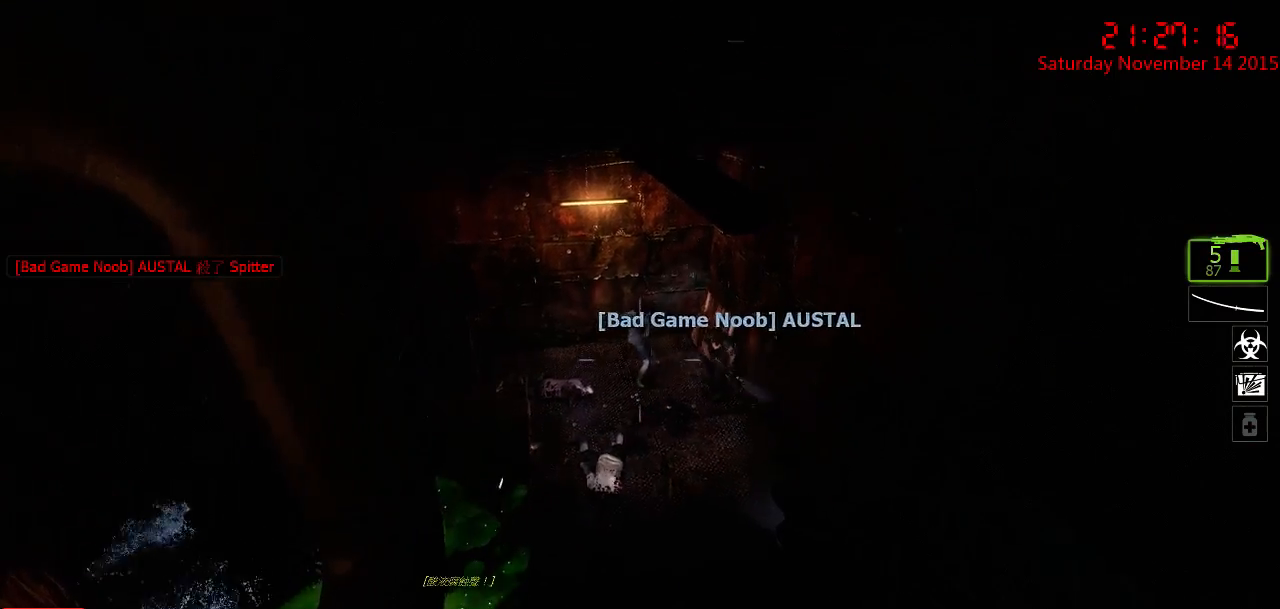
{"keys": ["ctrl"], "mouse": ["left"], "events": [[500, "mouse_left", "down"]]}
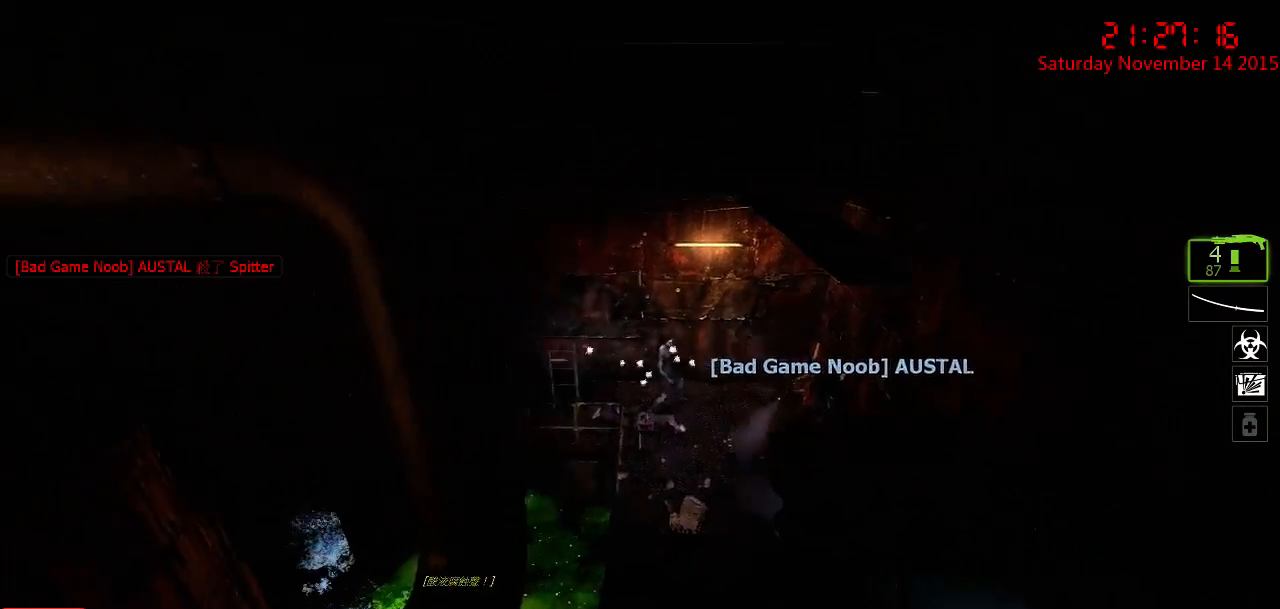
{"keys": ["ctrl", "r"], "mouse": [], "events": [[167, "mouse_left", "up"], [450, "r", "down"]]}
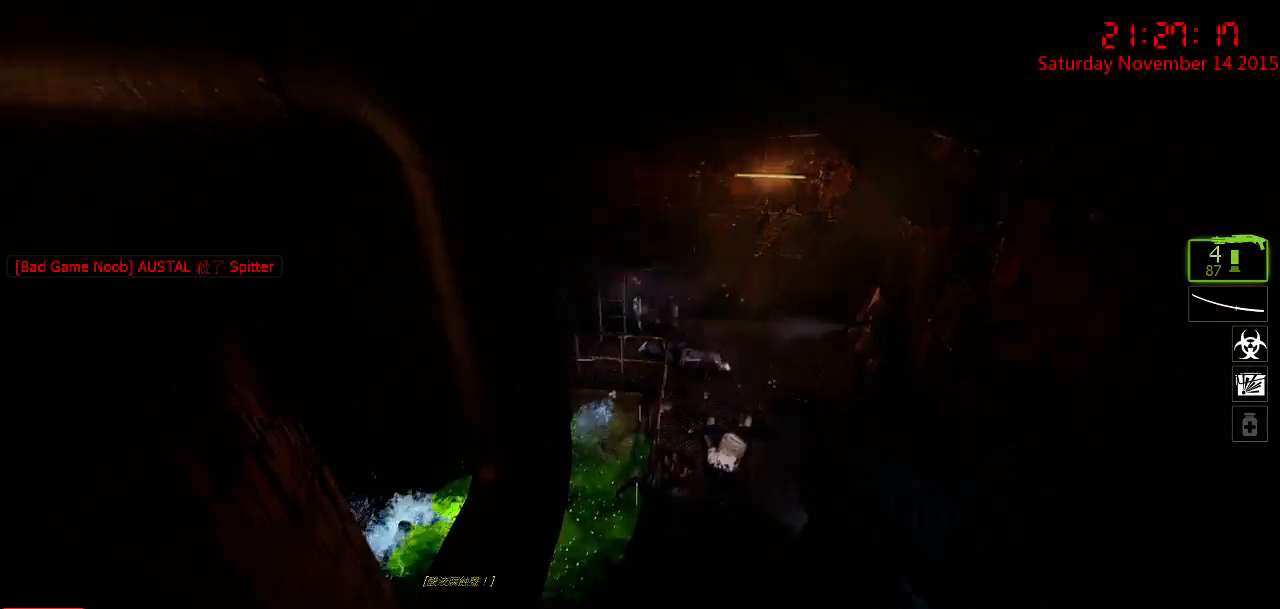
{"keys": ["ctrl"], "mouse": [], "events": [[117, "r", "up"]]}
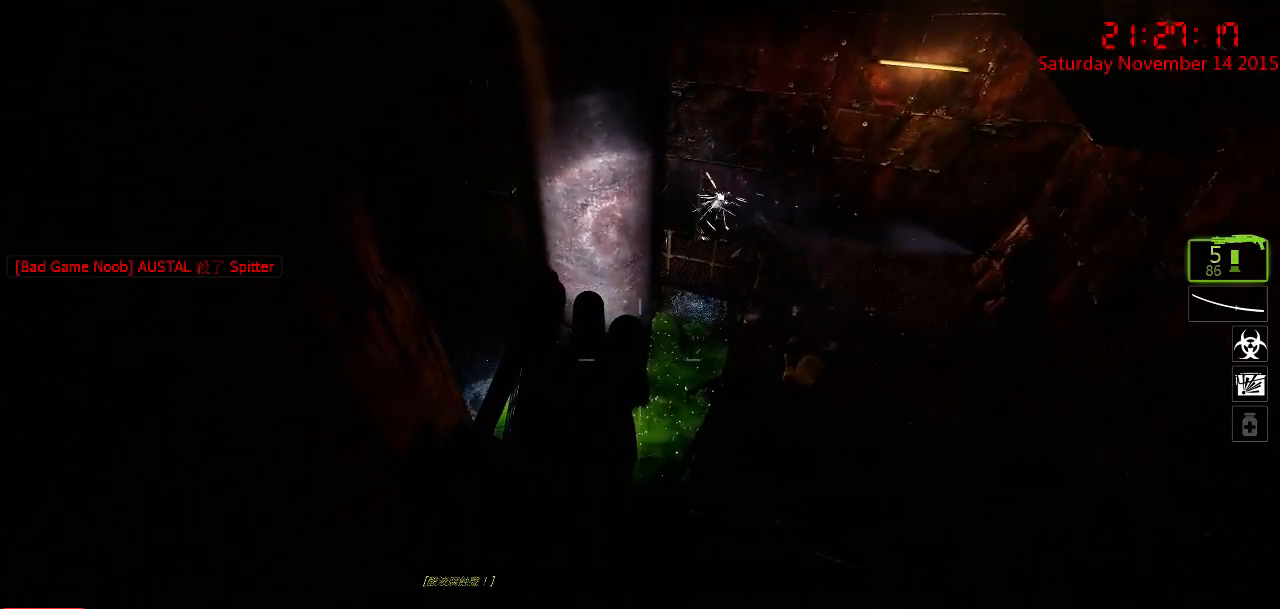
{"keys": ["ctrl"], "mouse": [], "events": []}
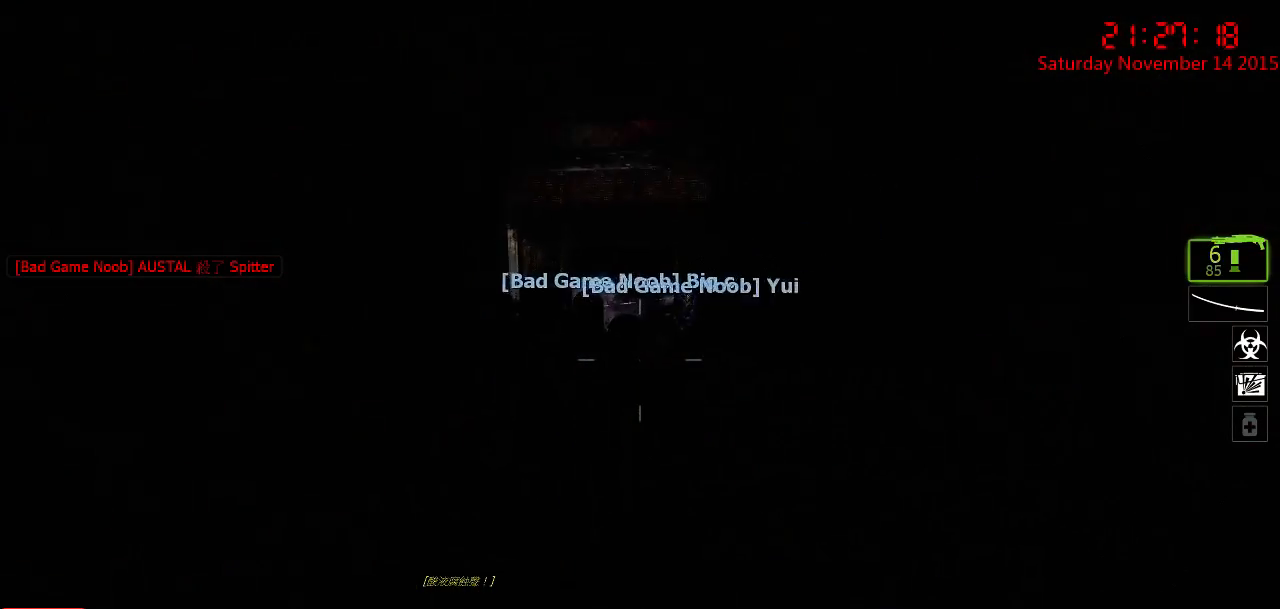
{"keys": ["ctrl"], "mouse": [], "events": [[150, "a", "down"], [467, "a", "up"]]}
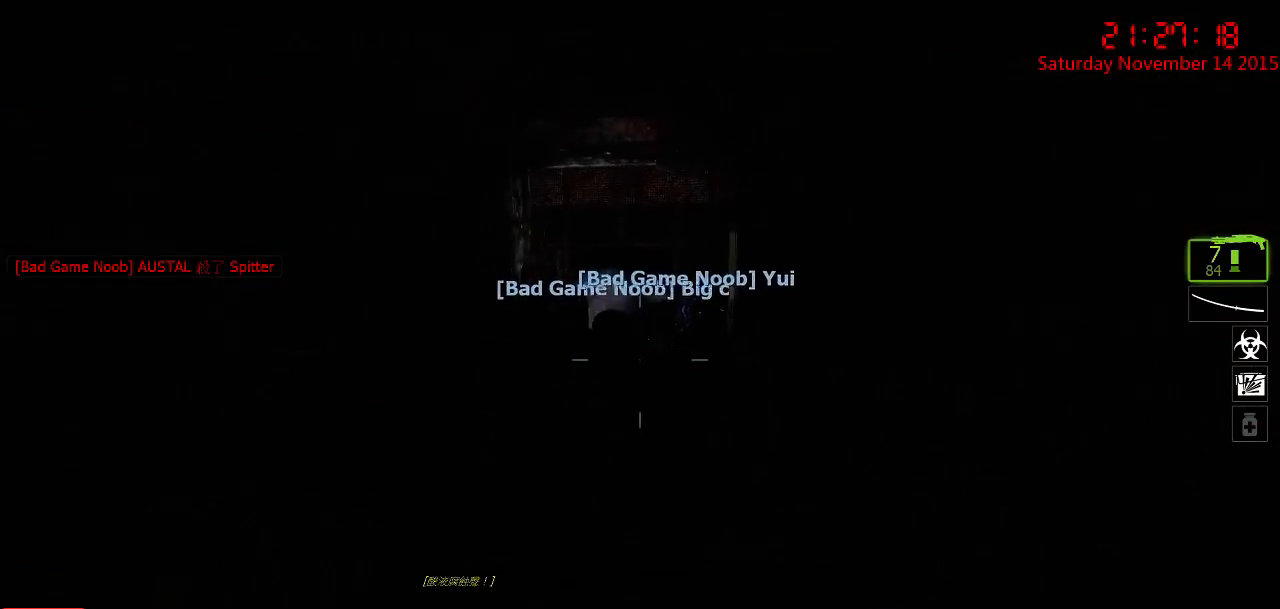
{"keys": ["ctrl", "d"], "mouse": [], "events": [[433, "d", "down"]]}
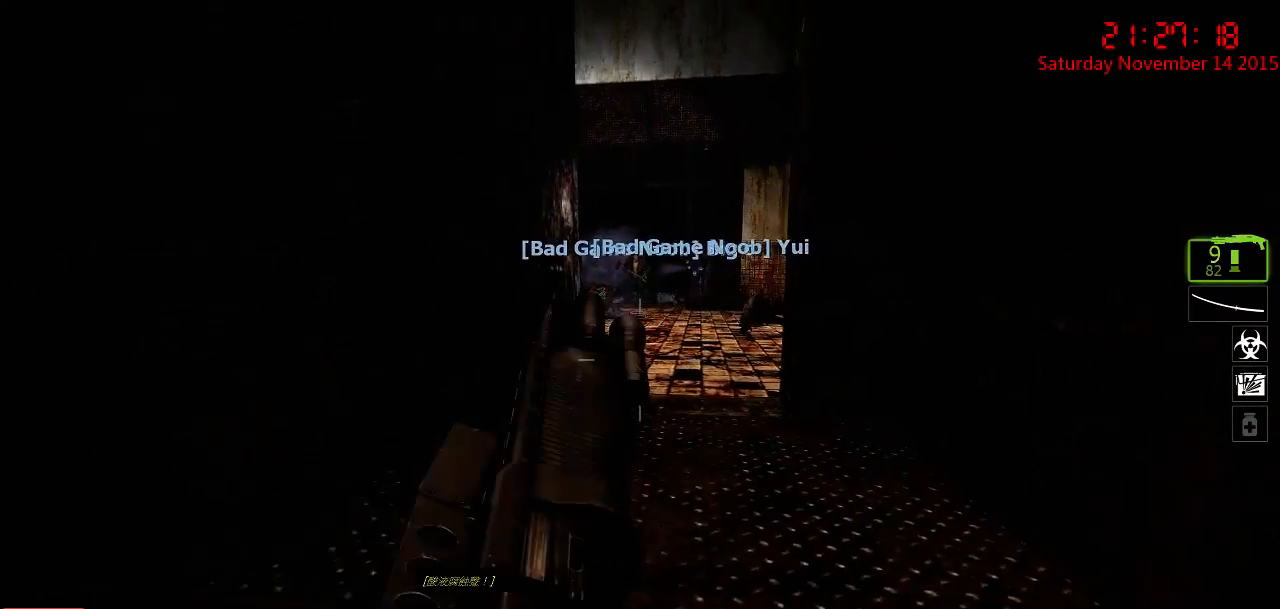
{"keys": ["ctrl"], "mouse": [], "events": [[50, "w", "down"], [183, "d", "up"], [417, "w", "up"]]}